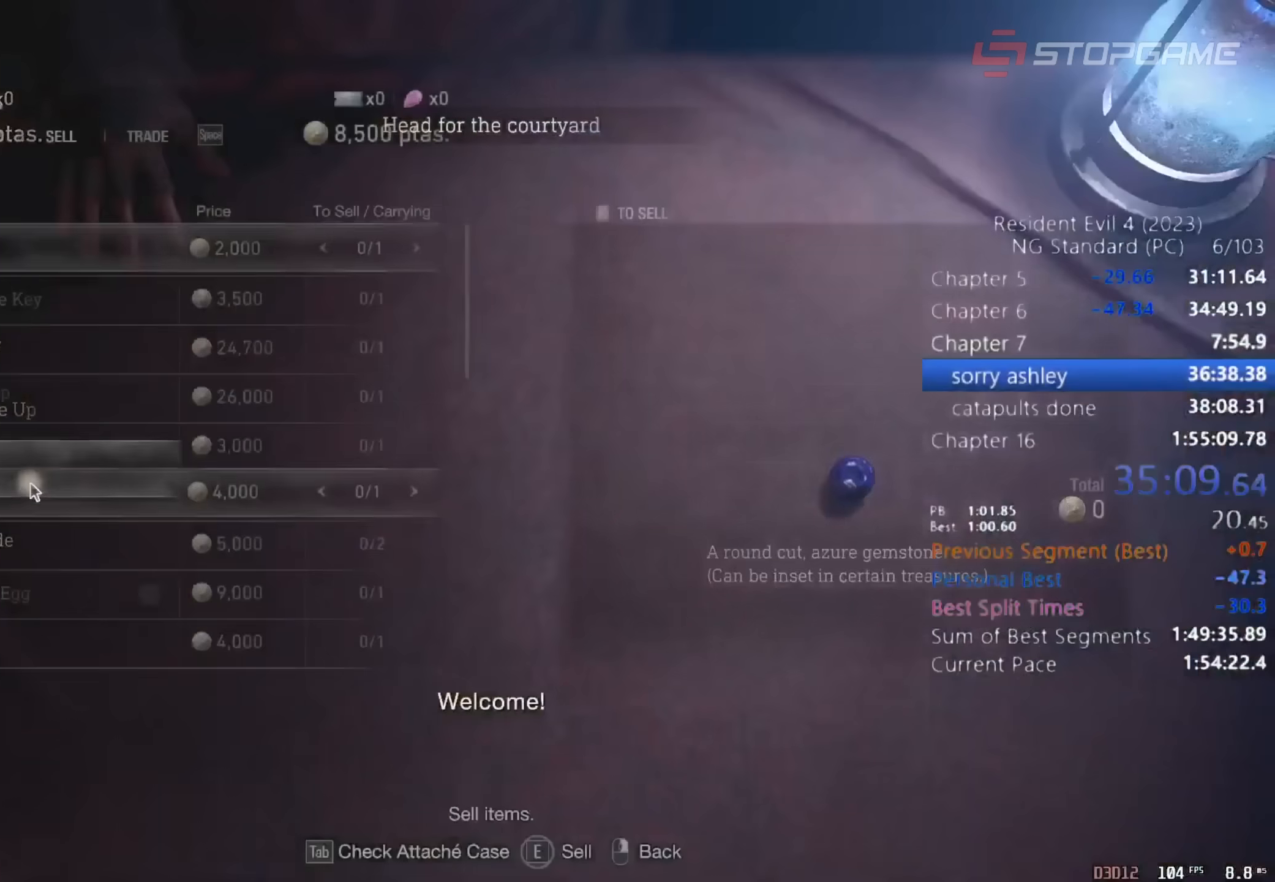
Gameplay with keyboard and mouse; each line is a JSON object with the keys and mouse buttons held at the frame after it. "events" lists presses ("down") and releases ("up") of "1", "2", "3", "4", "5", "a", "alt", "c", "caps_lock", "ctrl", "d", "e", "q", "r", "return", "s", "shift", "space", "t", "tab", "v", "w", "x", "z" and "mouse_wheel" between this image and that frame as [ms after this image, input, new state], when the widget could be followed in between. "mouse_wheel" = the "wheel" button of the "mouse" list. No other keys are recorded. "wheel" means that the mouse wheel is clicked or scrolled. Not read: mouse_move.
{"keys": [], "mouse": [], "events": [[17, "return", "up"]]}
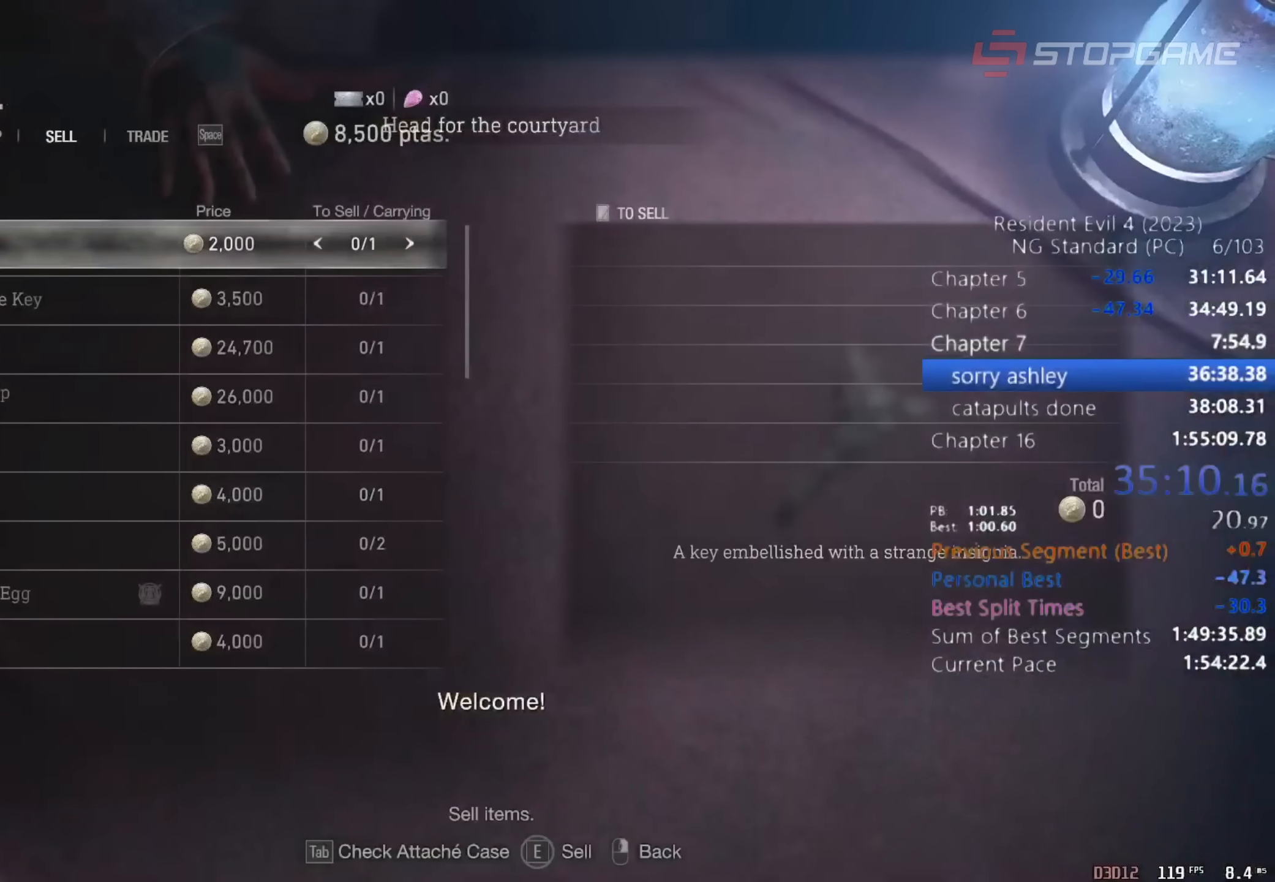
{"keys": [], "mouse": [], "events": [[67, "a", "down"], [117, "a", "up"], [300, "a", "down"], [350, "a", "up"]]}
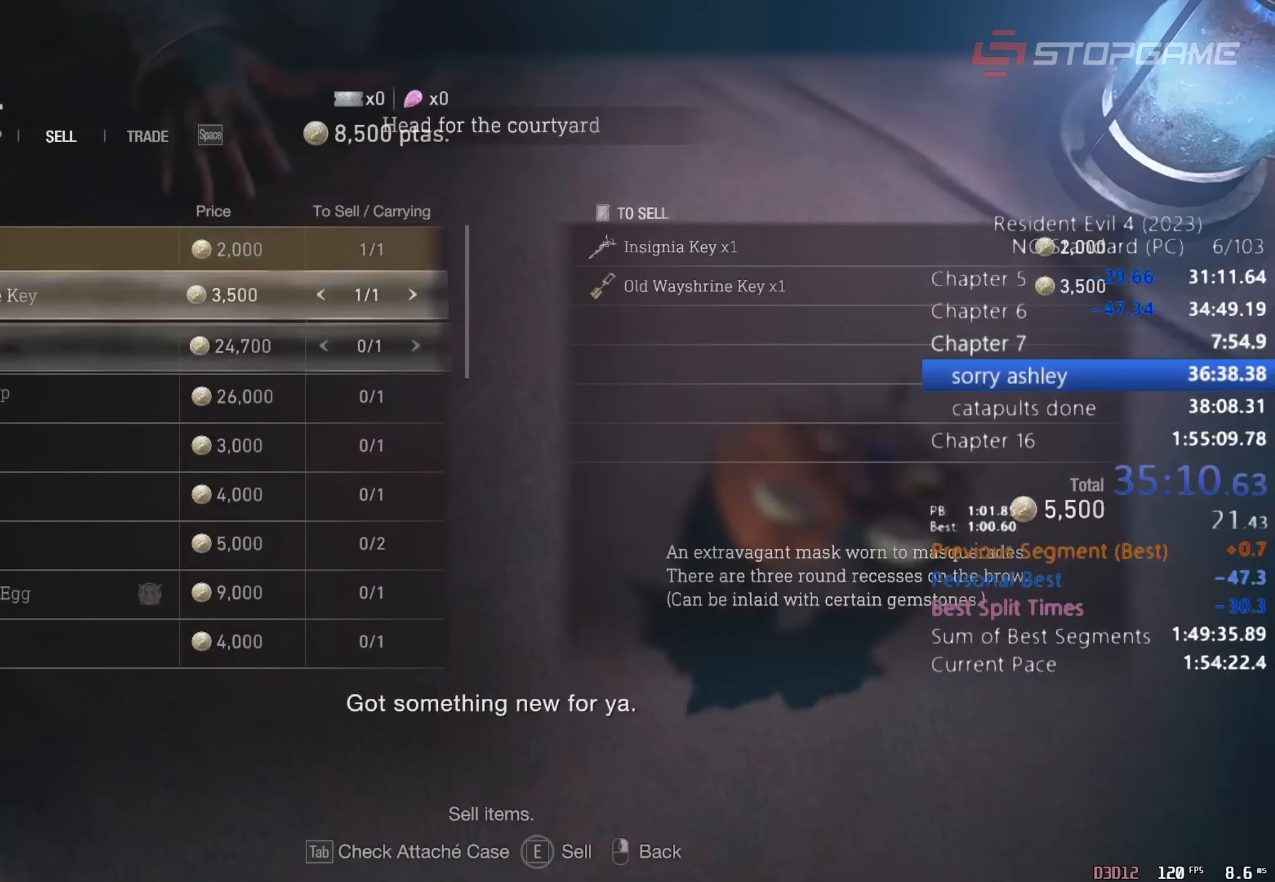
{"keys": [], "mouse": [], "events": [[50, "a", "down"], [133, "a", "up"], [317, "a", "down"], [417, "a", "up"]]}
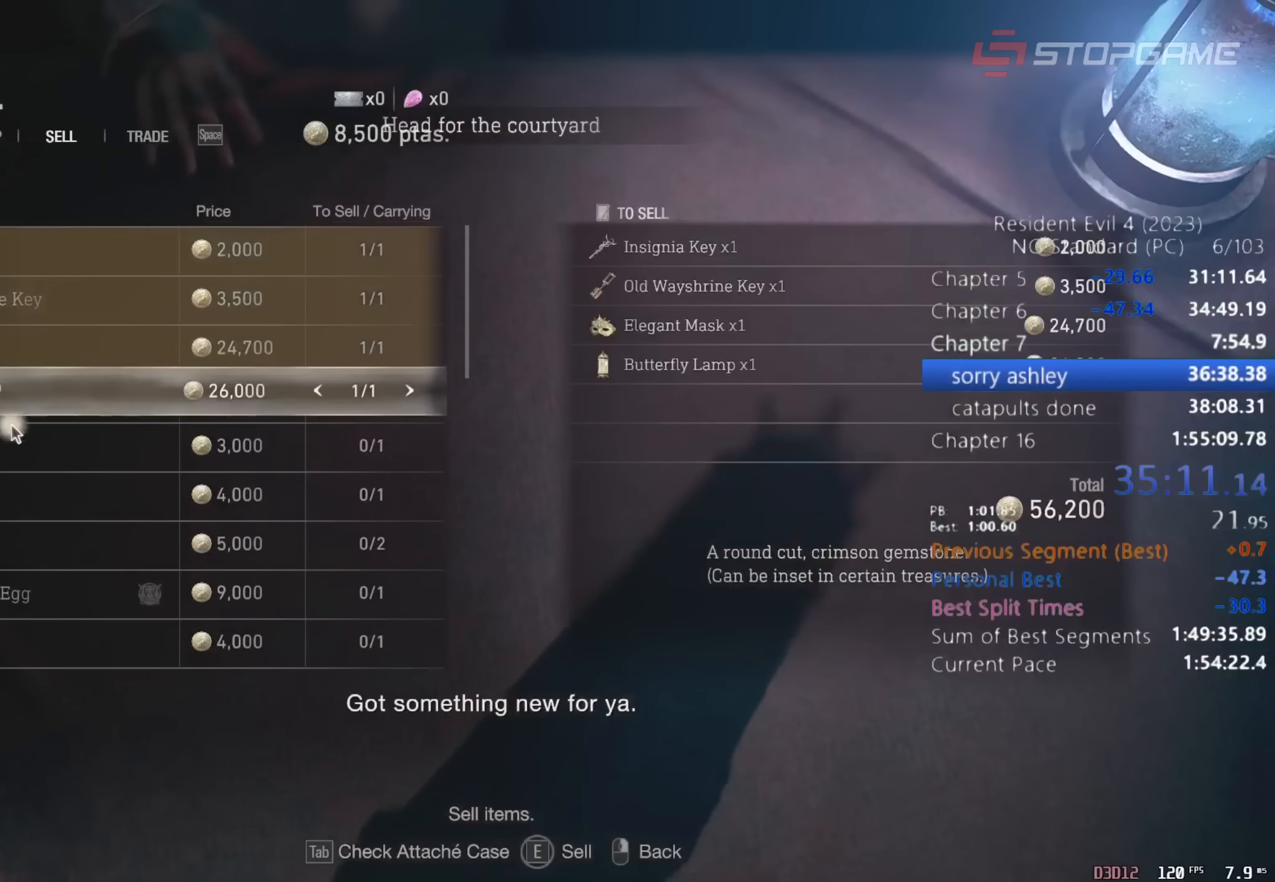
{"keys": [], "mouse": [], "events": [[333, "d", "down"], [383, "d", "up"]]}
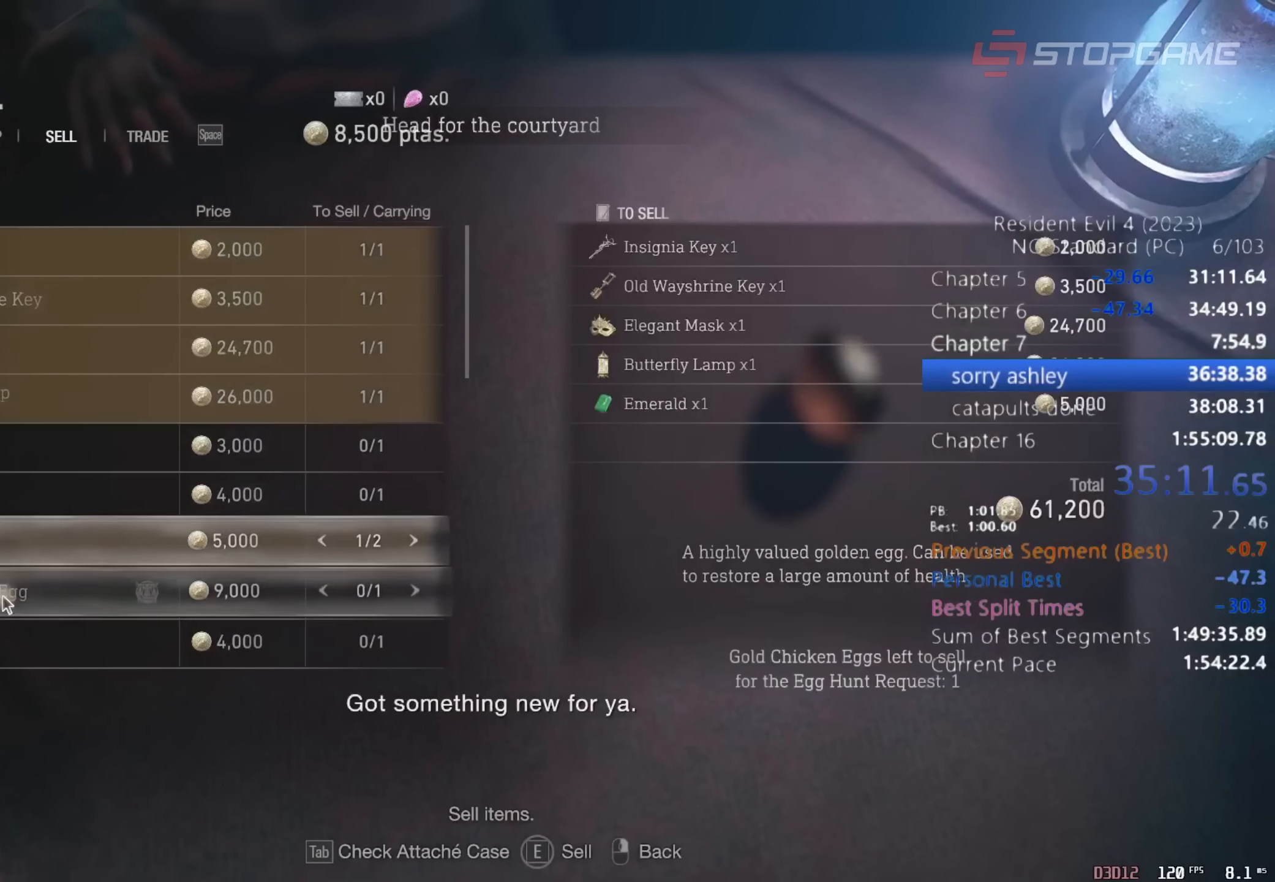
{"keys": [], "mouse": [], "events": [[67, "mouse_wheel", "down"], [267, "mouse_wheel", "up"]]}
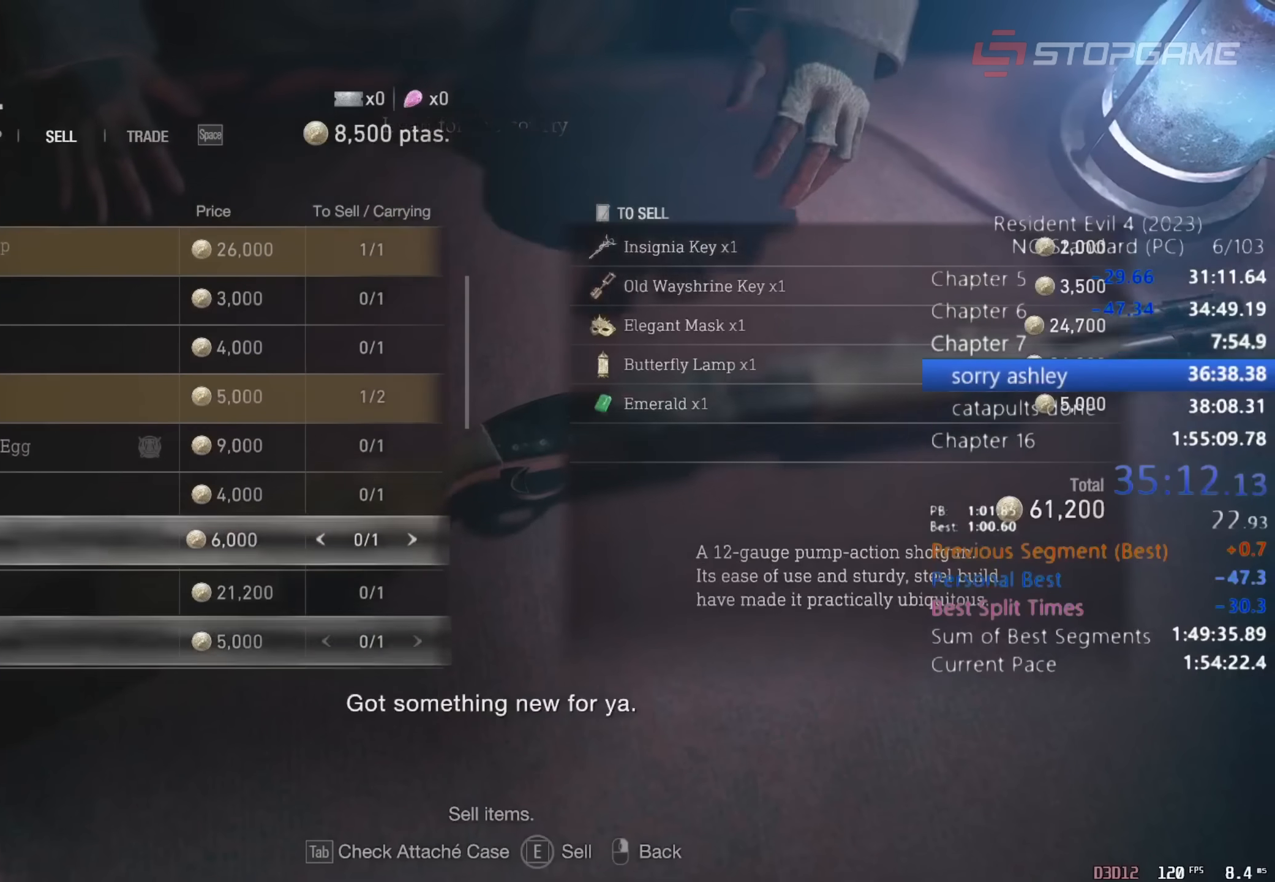
{"keys": [], "mouse": [], "events": [[200, "d", "down"], [250, "d", "up"], [383, "d", "down"], [433, "d", "up"]]}
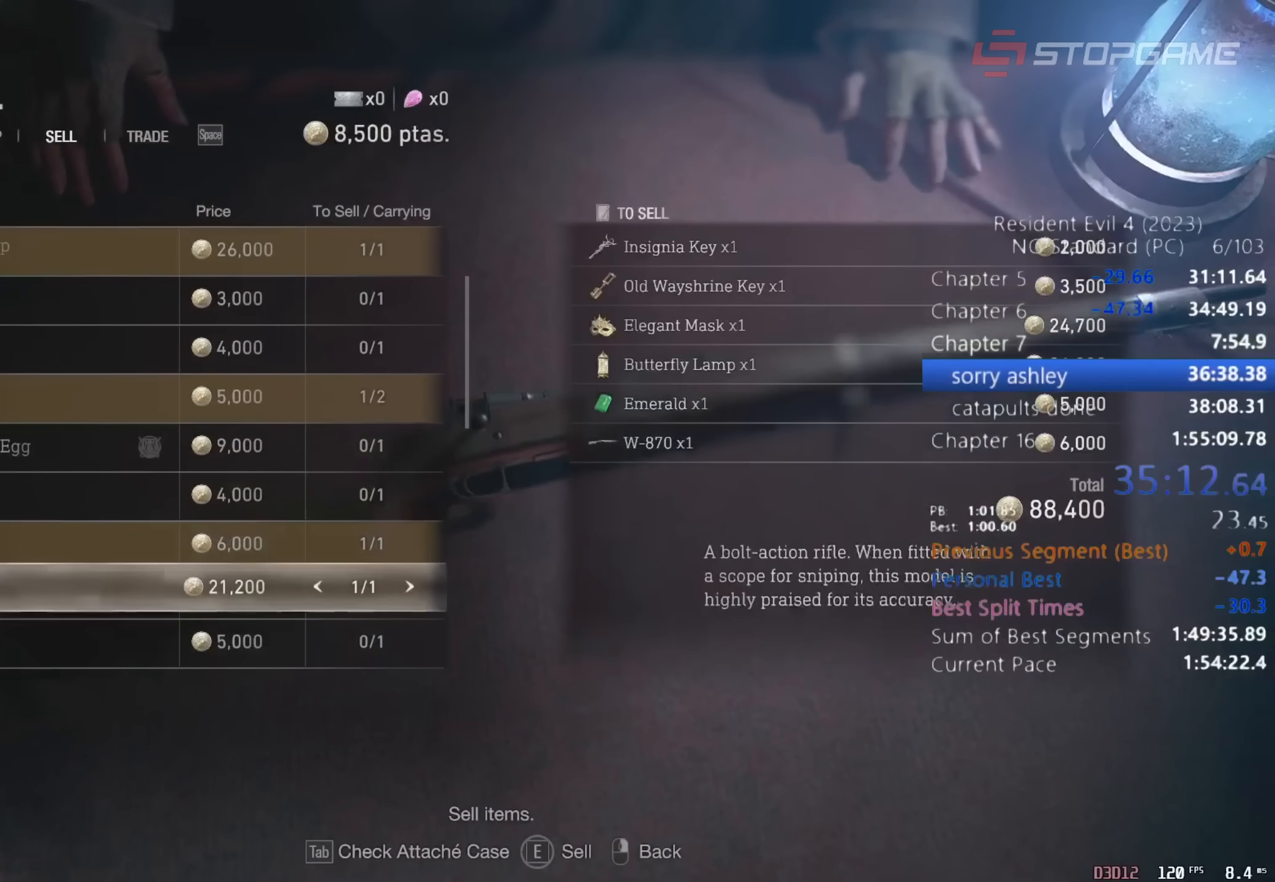
{"keys": [], "mouse": ["wheel"], "events": [[117, "d", "down"], [167, "d", "up"], [267, "mouse_wheel", "down"], [350, "mouse_wheel", "up"], [500, "mouse_wheel", "down"]]}
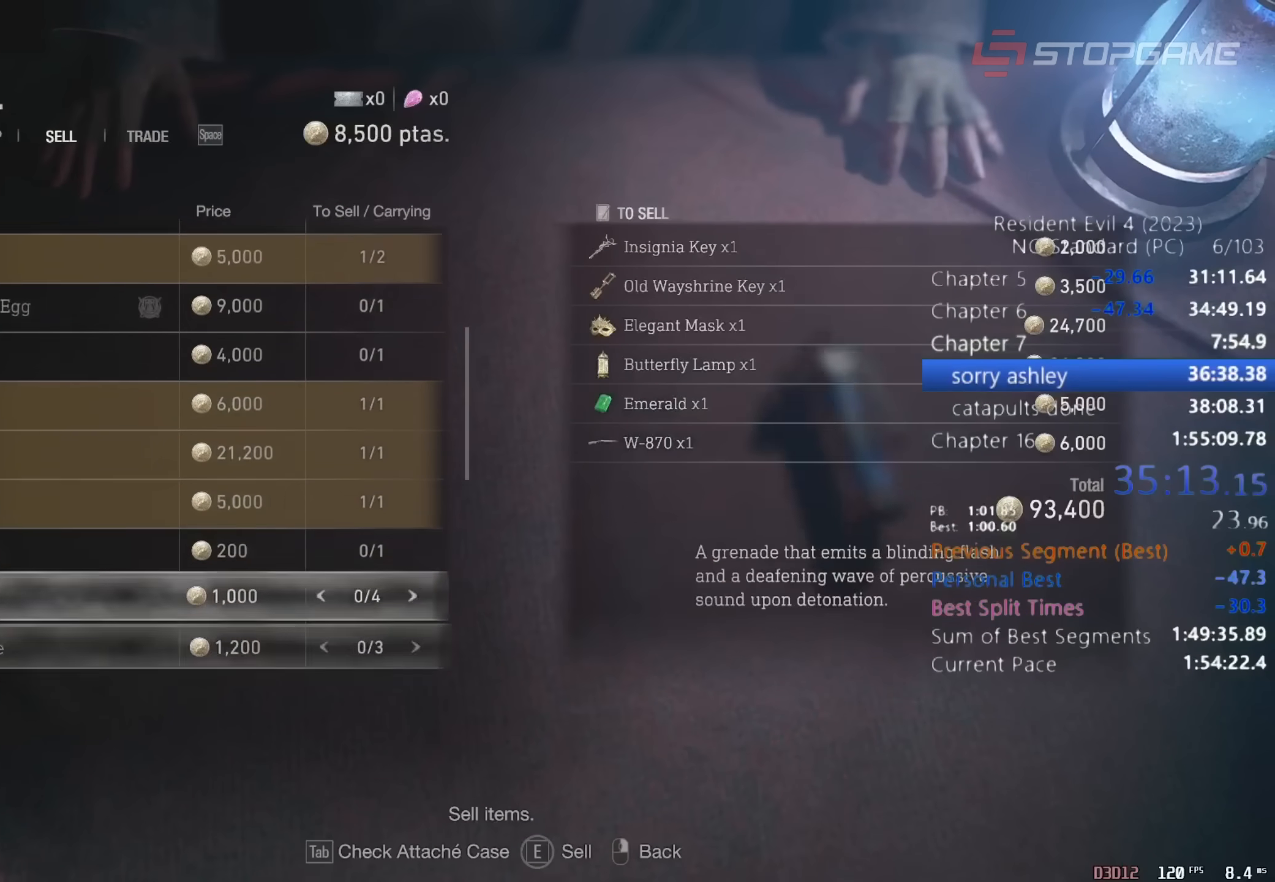
{"keys": ["a", "shift", "w"], "mouse": [], "events": [[83, "mouse_wheel", "up"], [183, "shift", "down"], [183, "w", "down"], [483, "a", "down"]]}
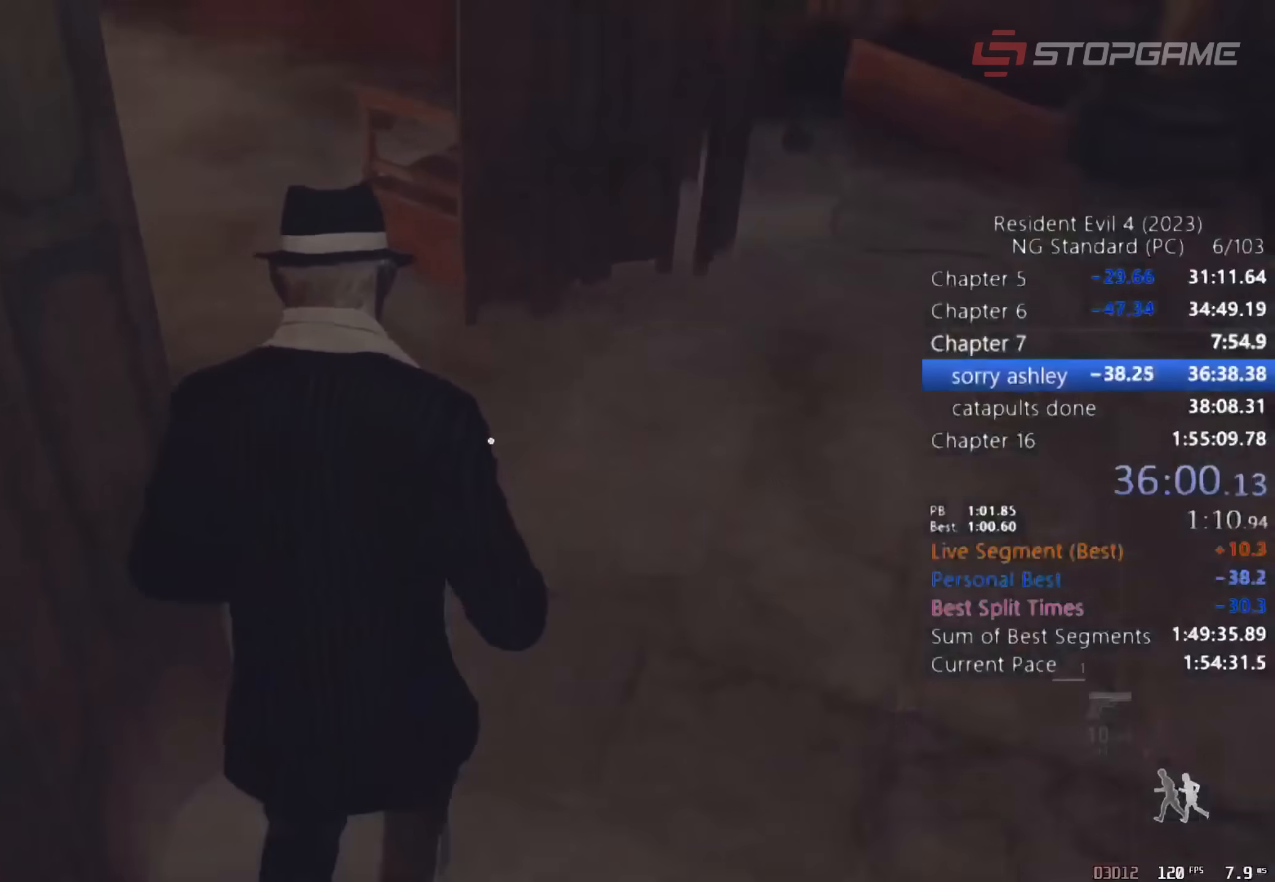
{"keys": ["shift", "w"], "mouse": [], "events": [[317, "a", "up"]]}
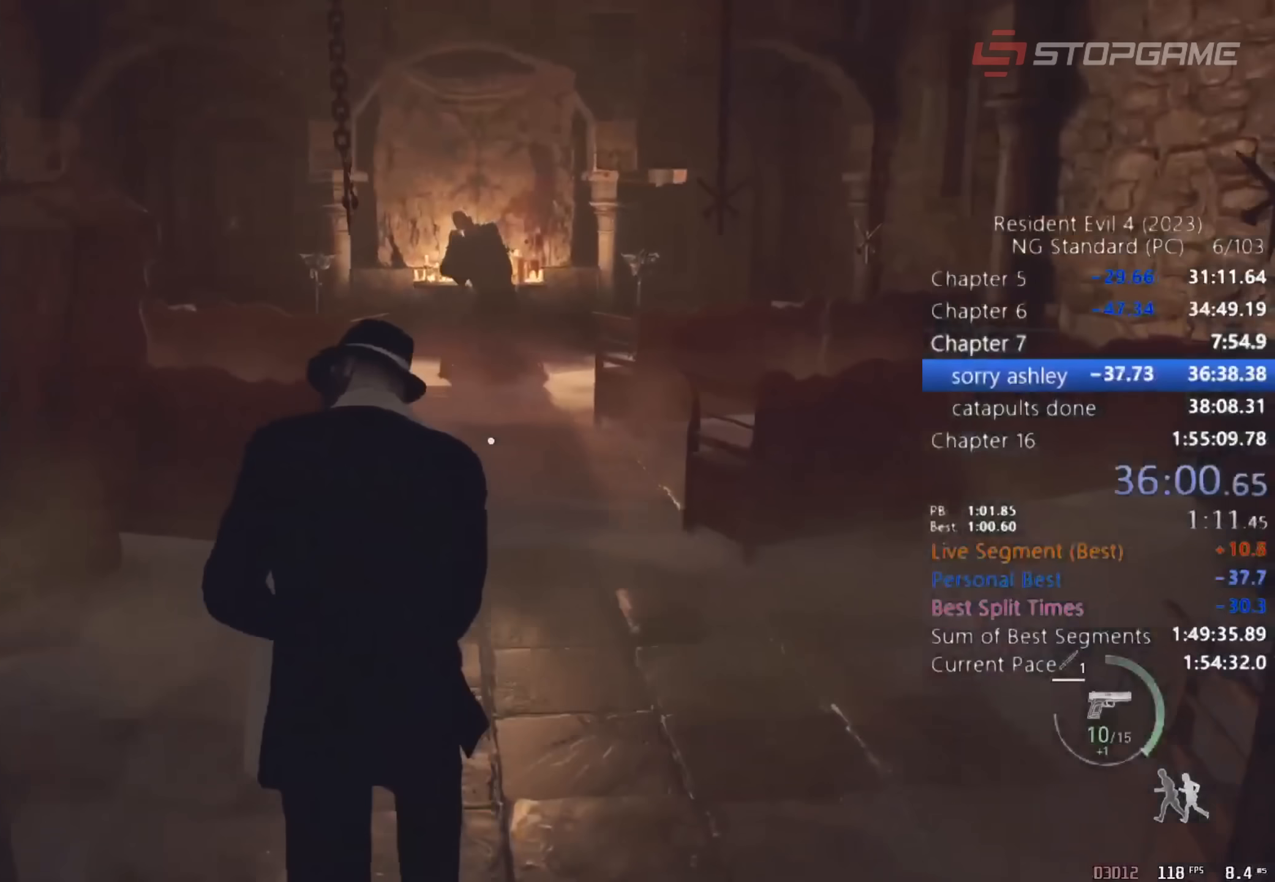
{"keys": ["shift", "w"], "mouse": [], "events": []}
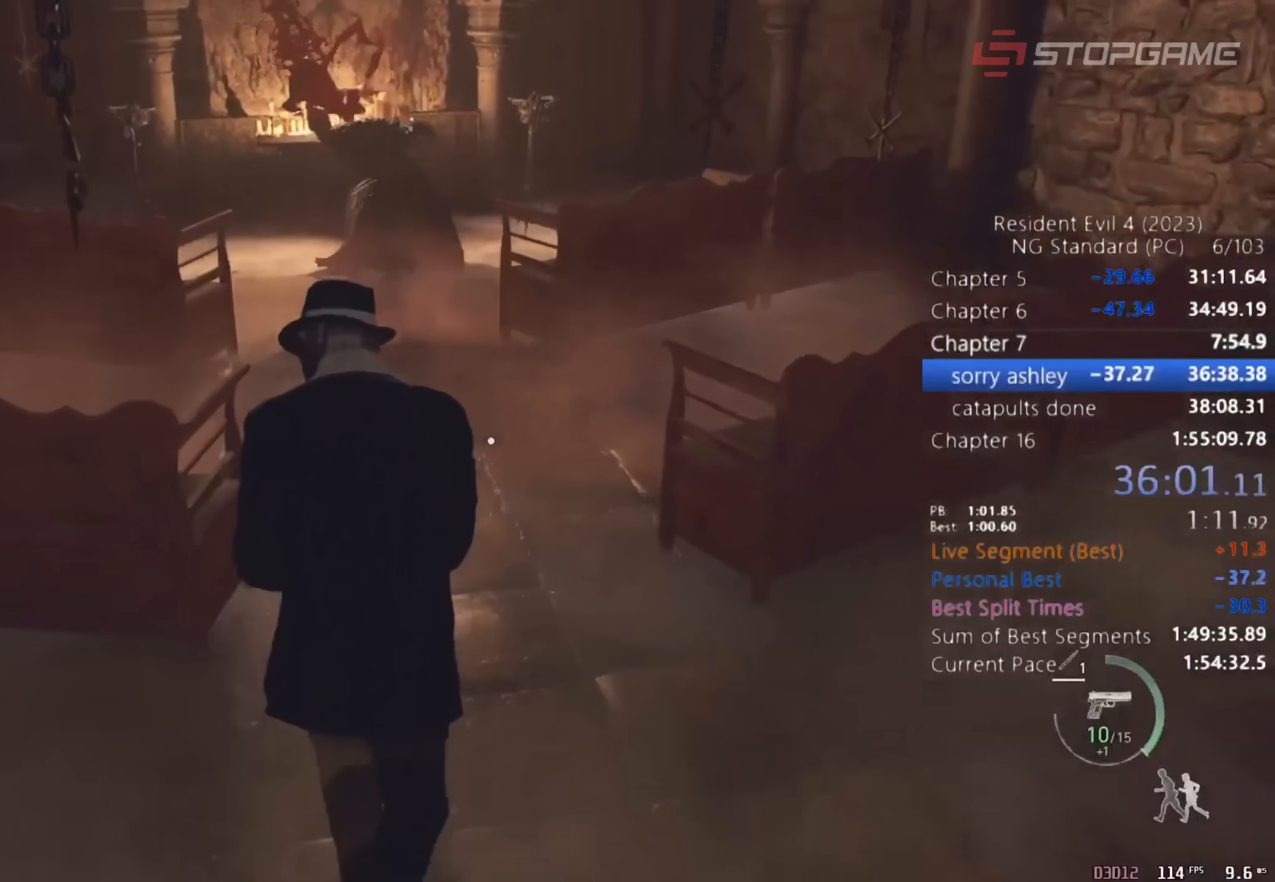
{"keys": ["shift", "w"], "mouse": [], "events": []}
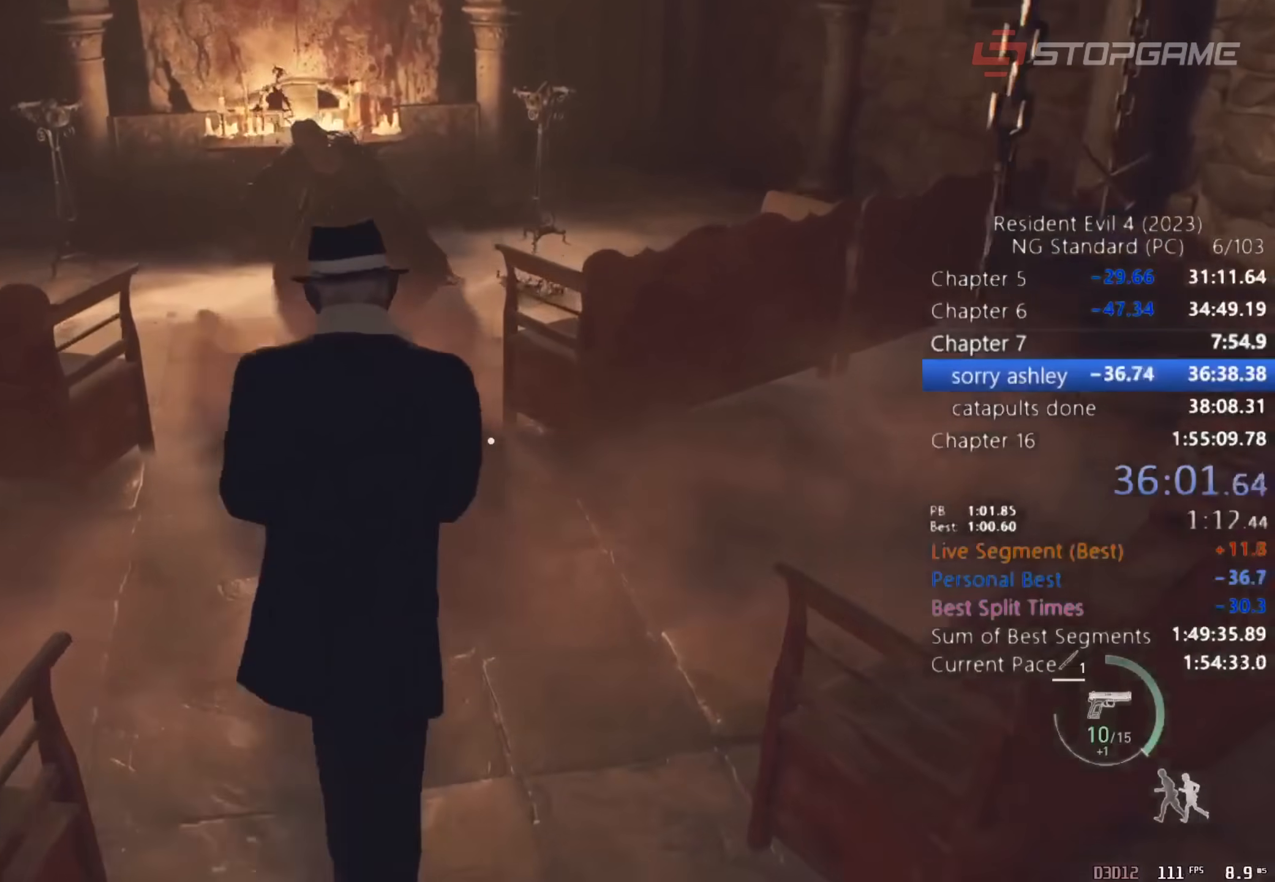
{"keys": ["c", "w"], "mouse": [], "events": [[500, "c", "down"], [500, "shift", "up"]]}
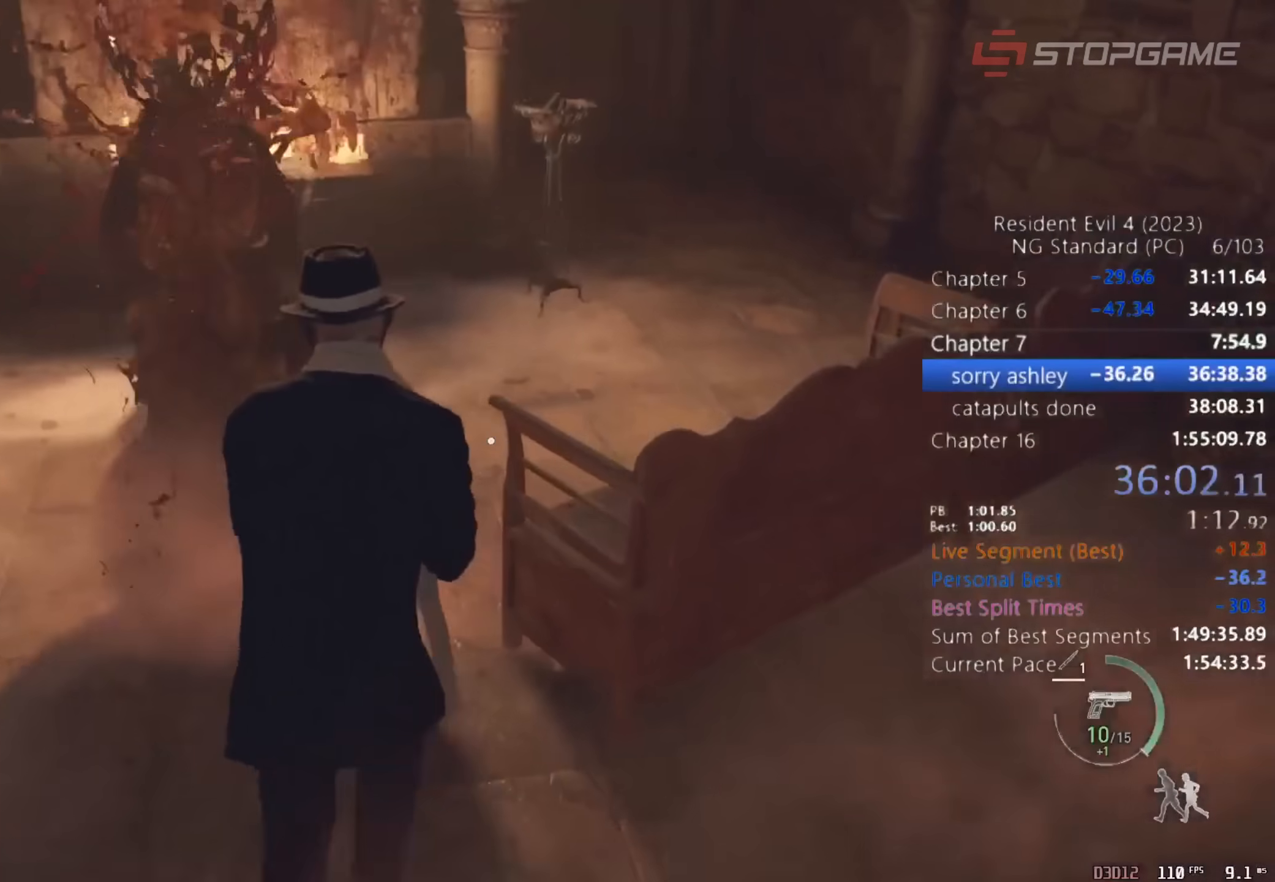
{"keys": ["shift", "w"], "mouse": [], "events": [[50, "c", "up"], [467, "shift", "down"]]}
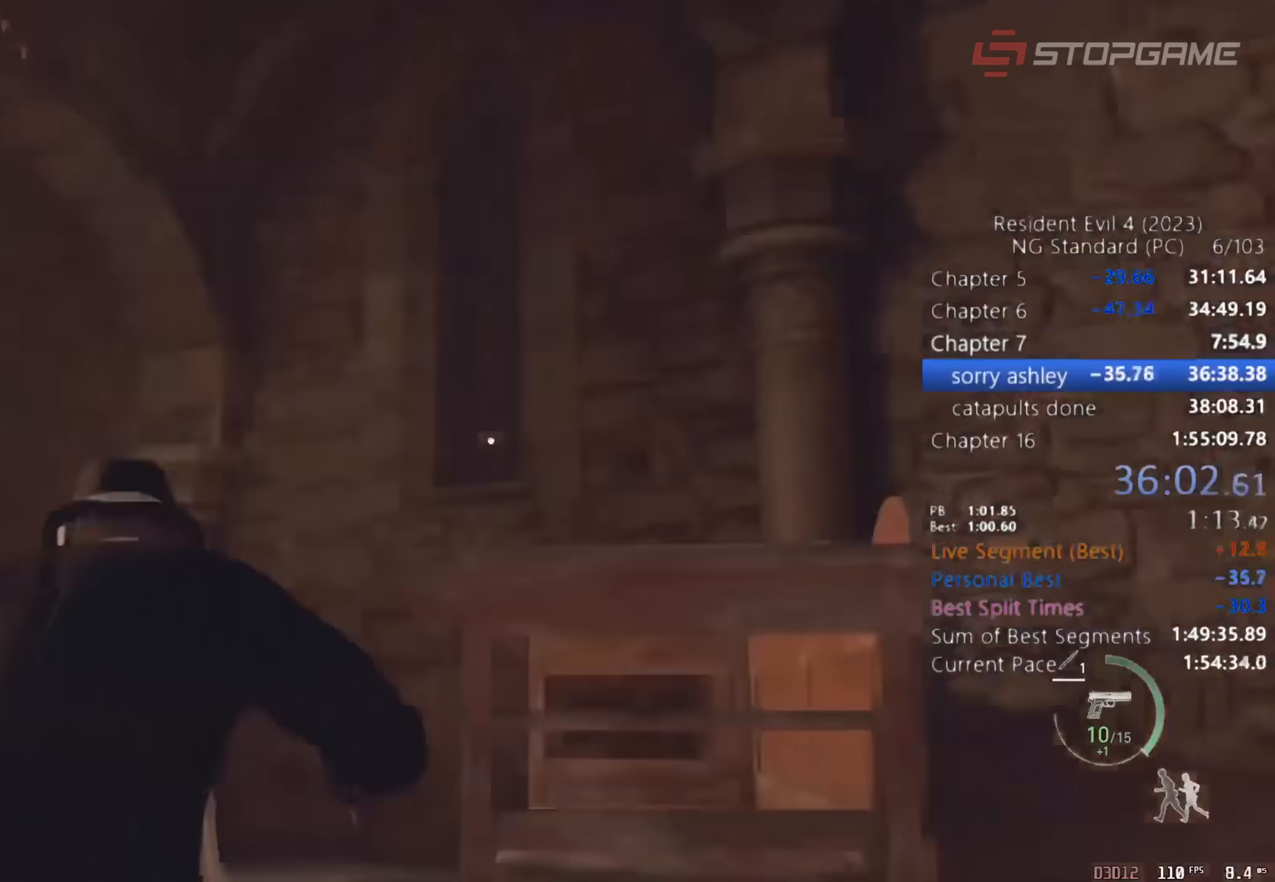
{"keys": ["shift", "w"], "mouse": [], "events": []}
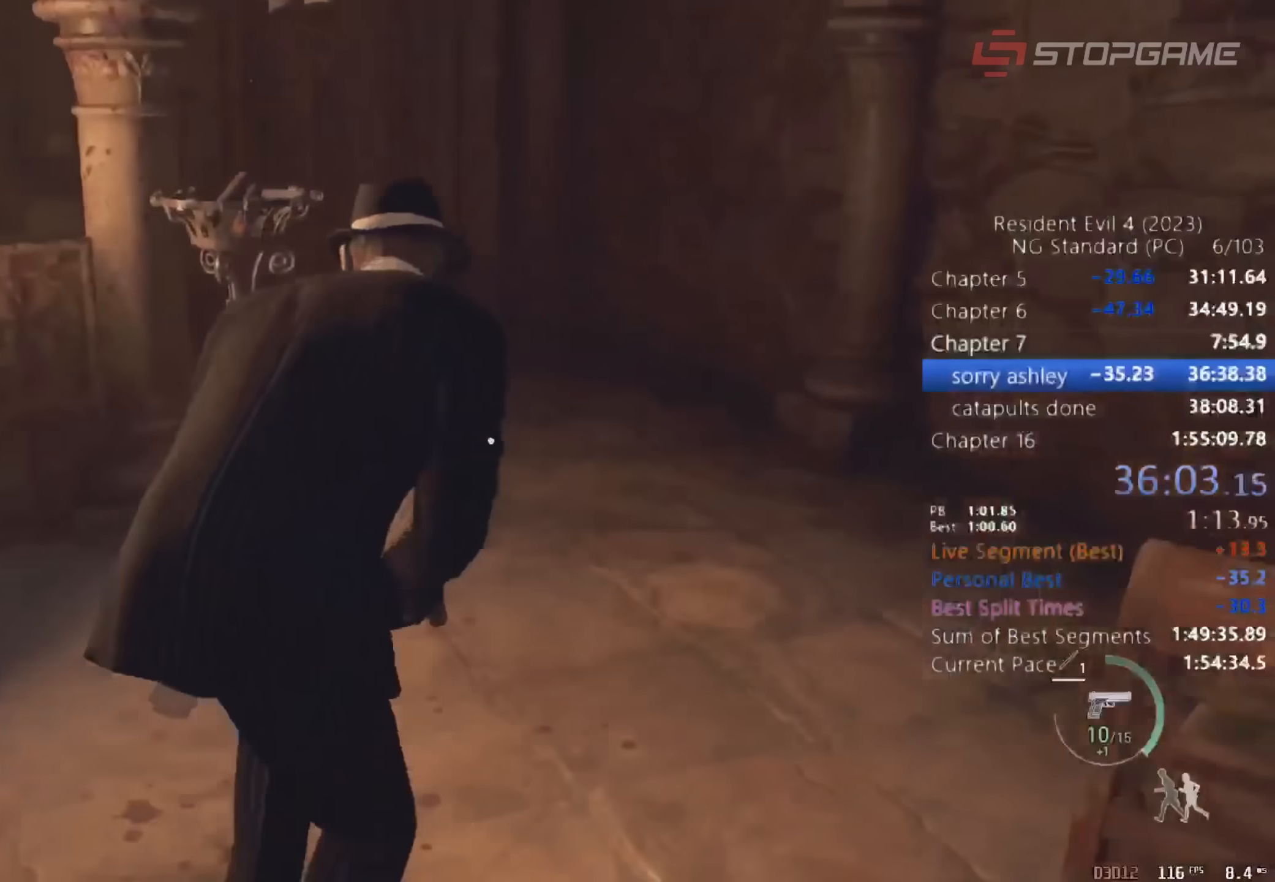
{"keys": ["shift", "w"], "mouse": [], "events": []}
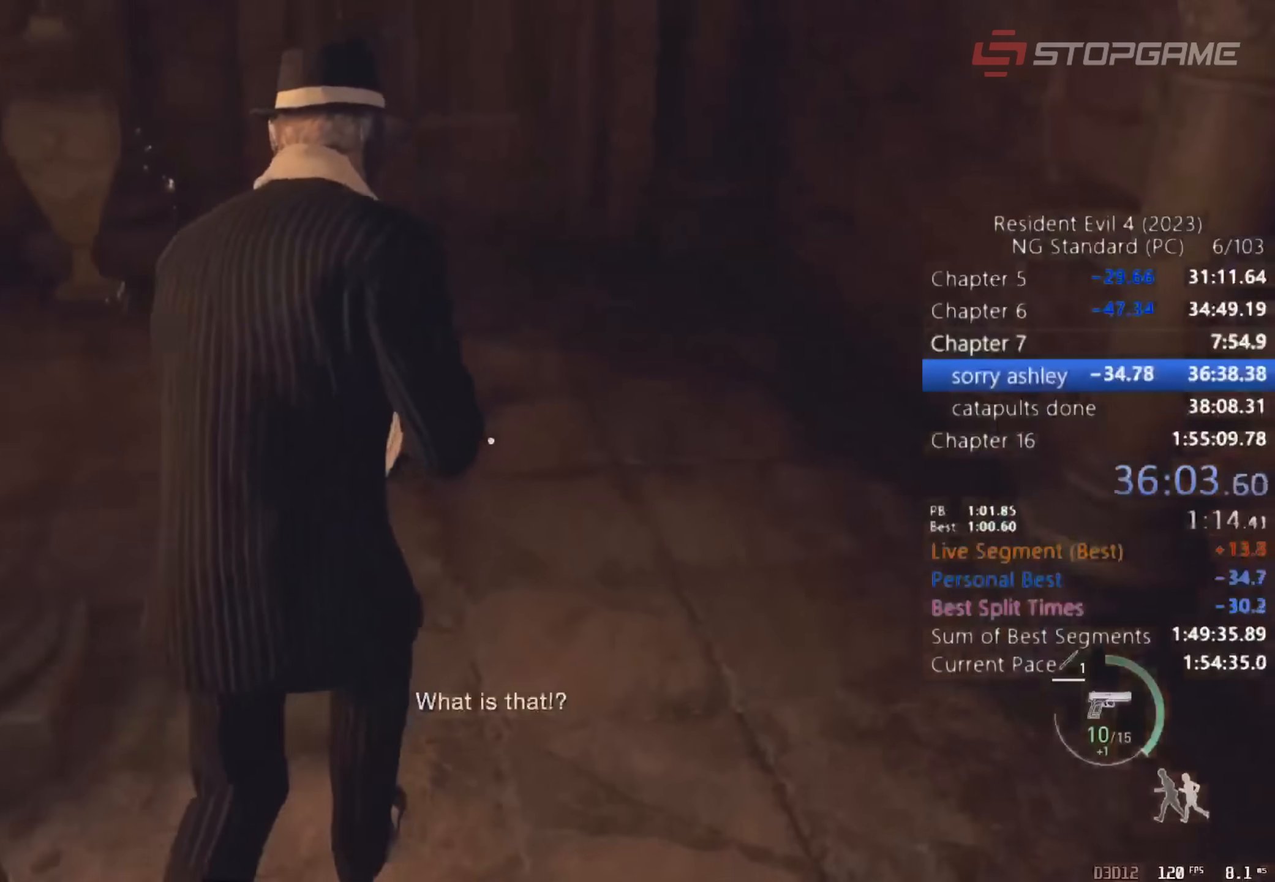
{"keys": ["shift", "w"], "mouse": [], "events": []}
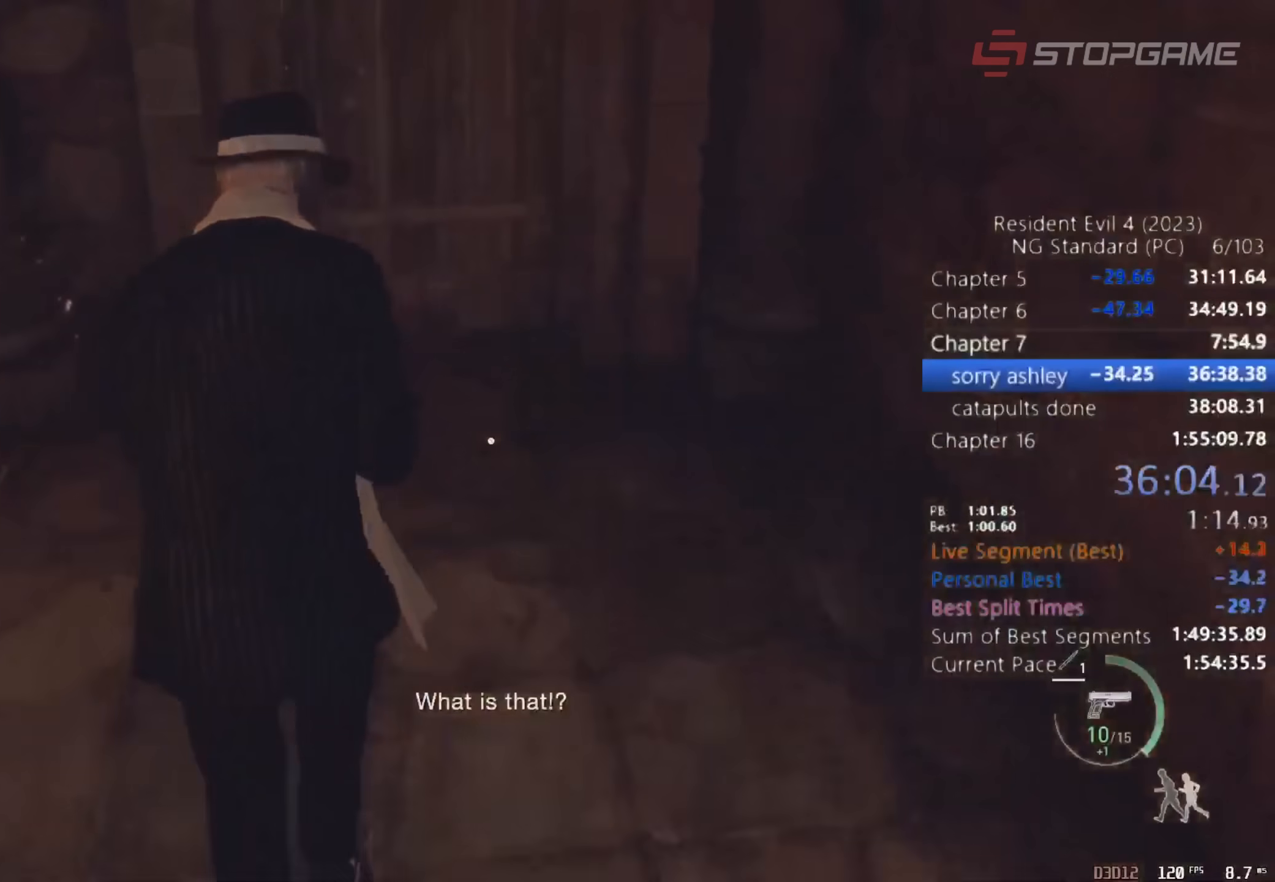
{"keys": ["e", "shift", "w"], "mouse": [], "events": [[483, "e", "down"]]}
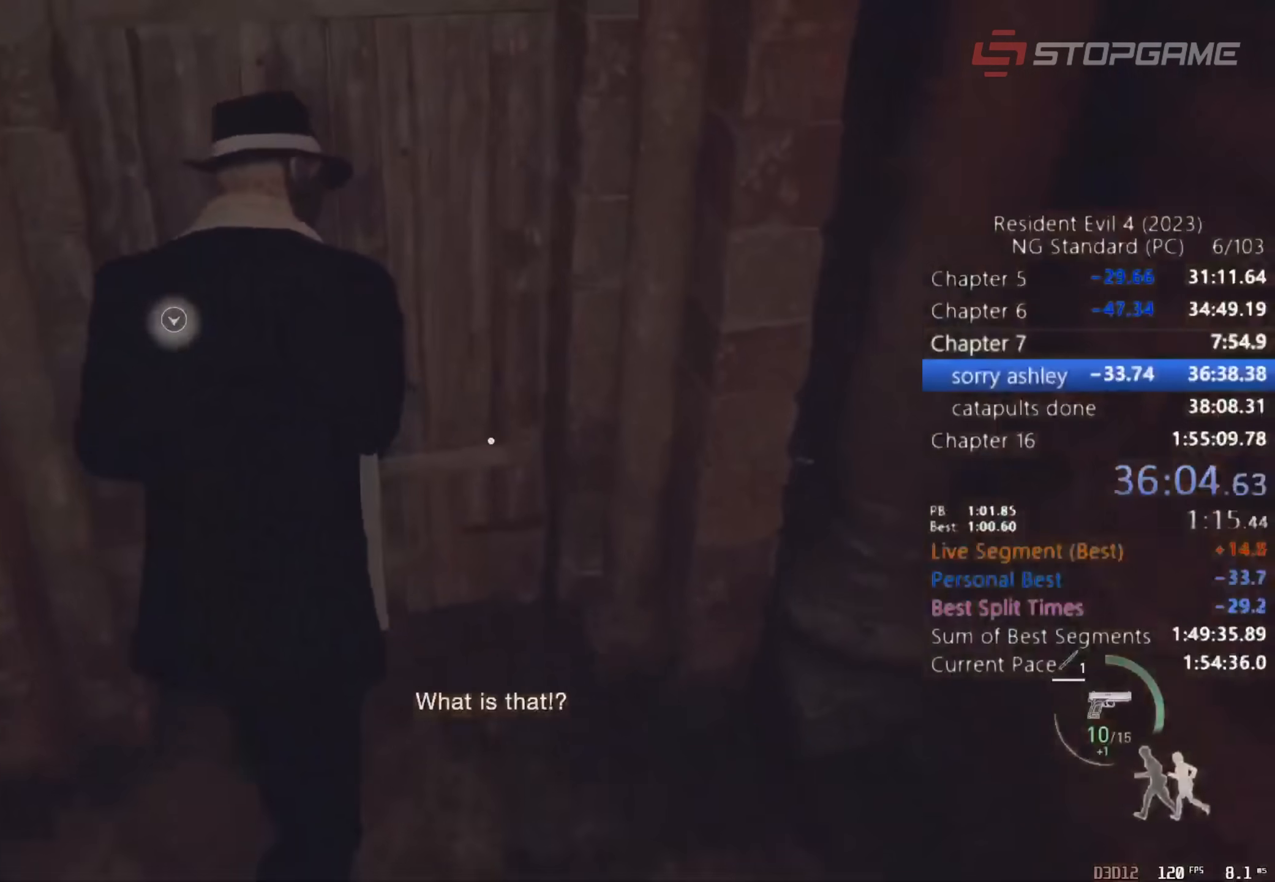
{"keys": ["shift", "w"], "mouse": [], "events": [[133, "a", "down"], [167, "e", "up"], [267, "a", "up"]]}
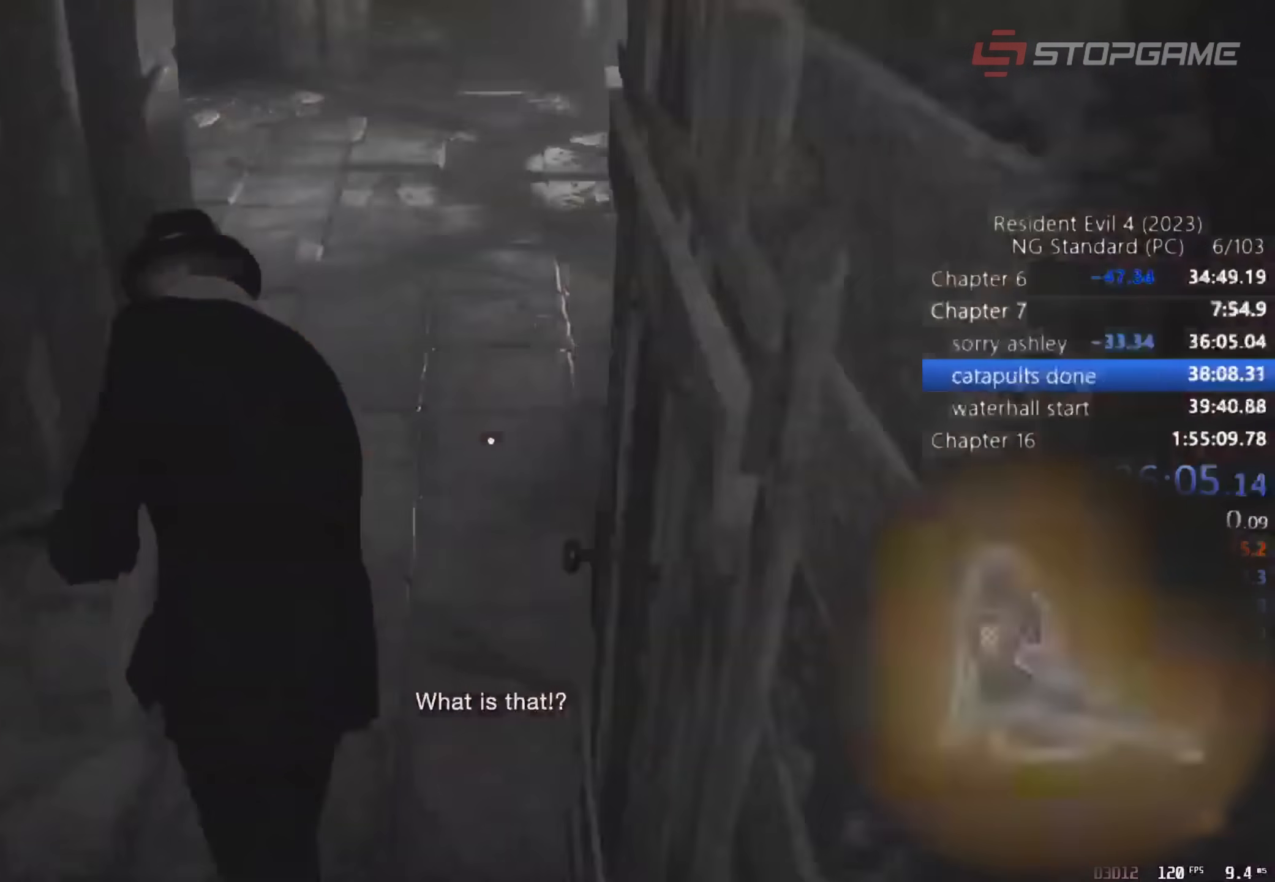
{"keys": ["shift", "w"], "mouse": [], "events": []}
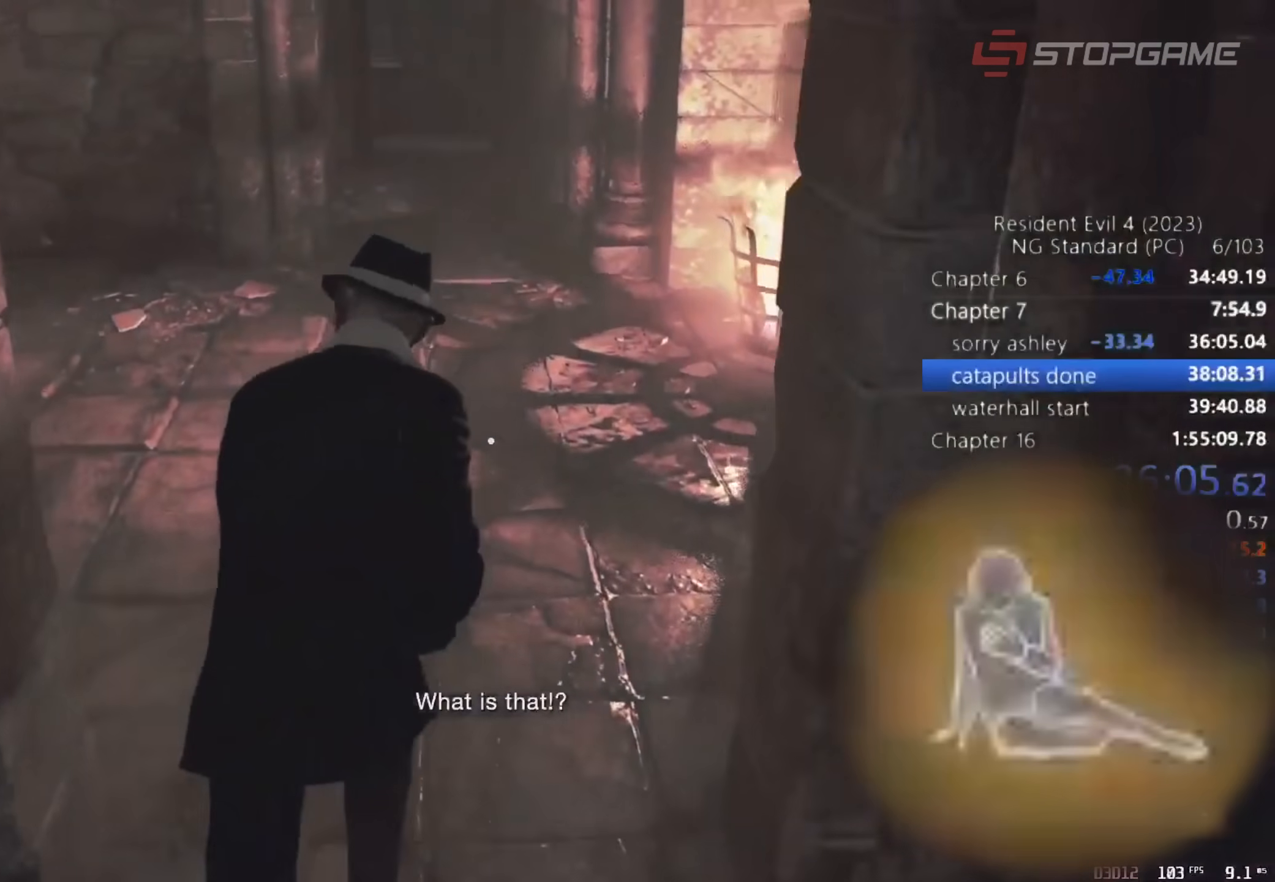
{"keys": ["shift", "w"], "mouse": [], "events": []}
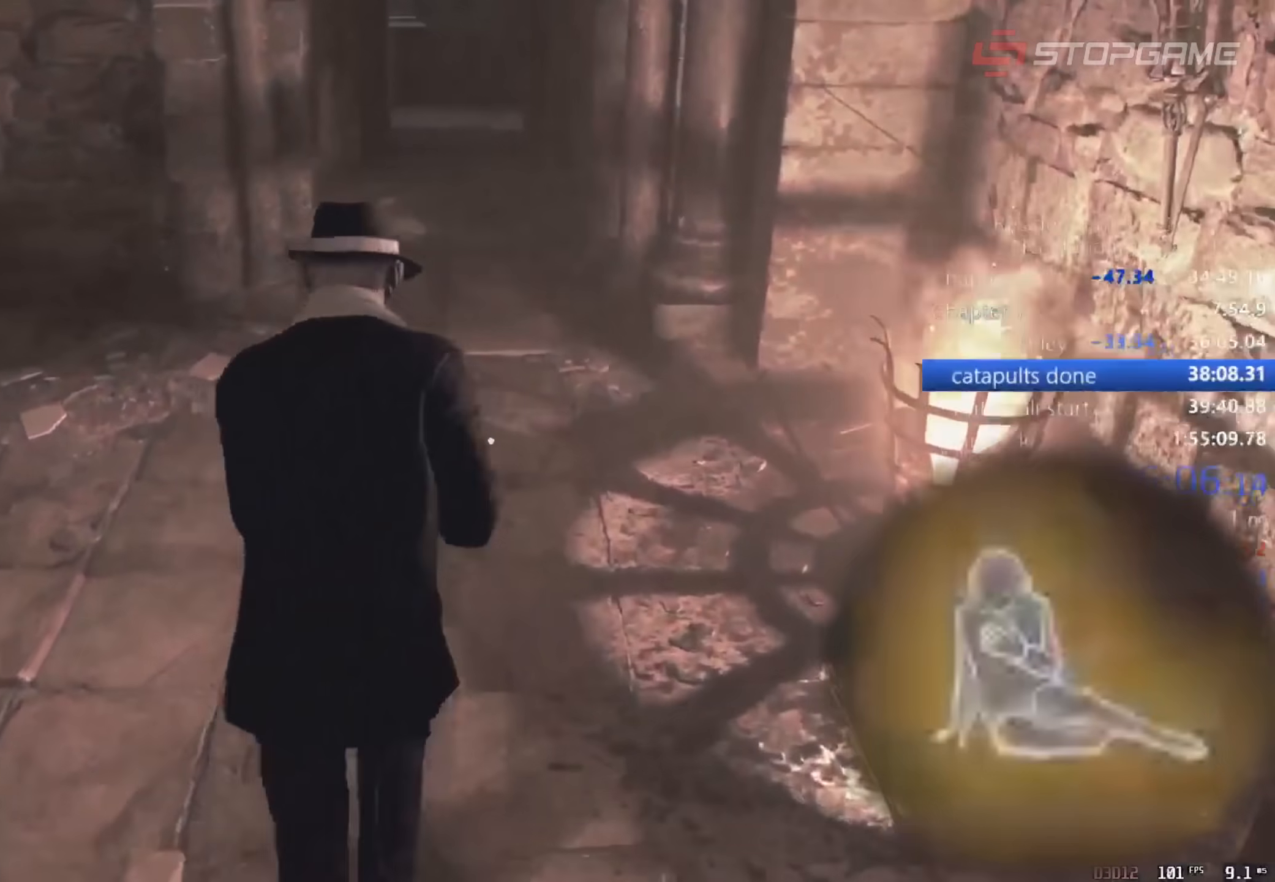
{"keys": ["shift", "w"], "mouse": [], "events": []}
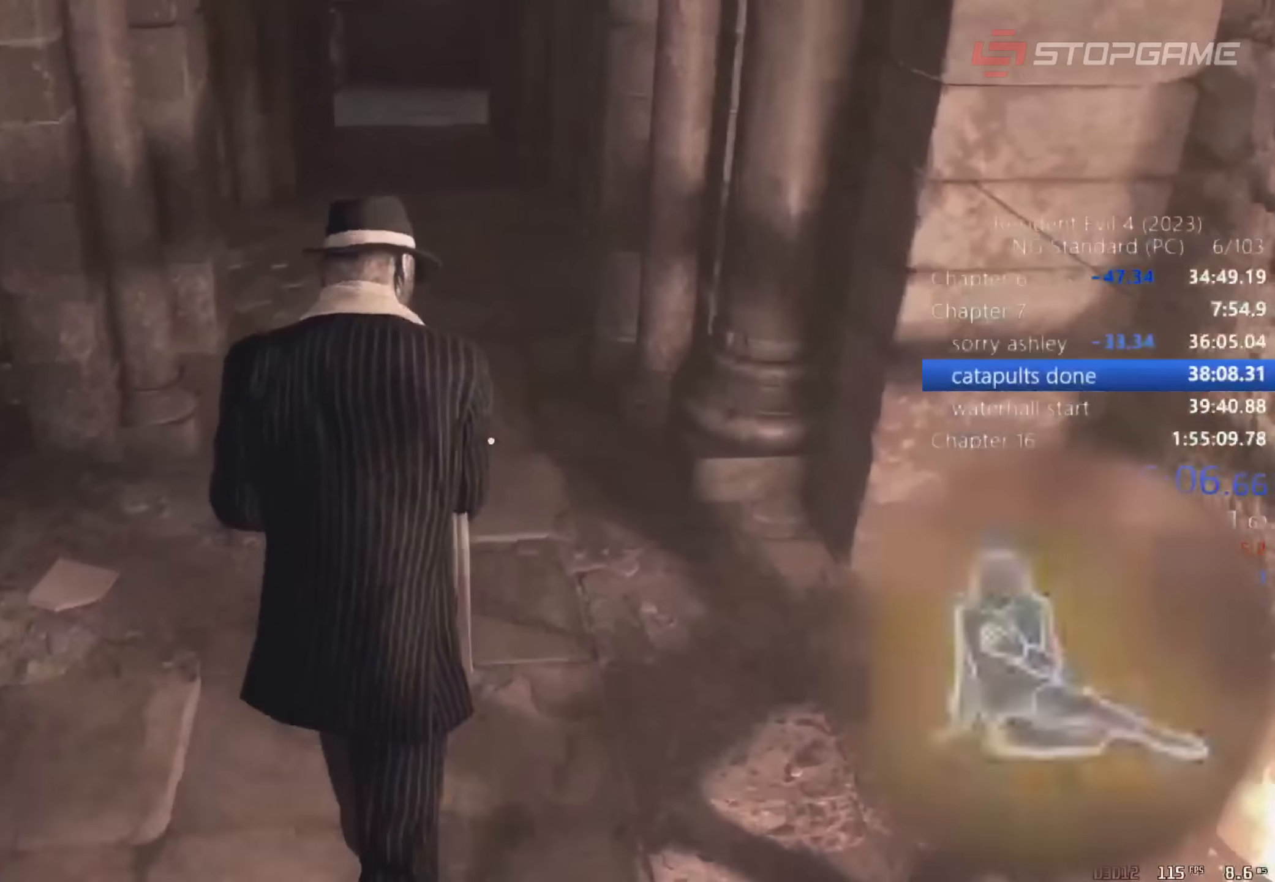
{"keys": ["shift", "w"], "mouse": [], "events": []}
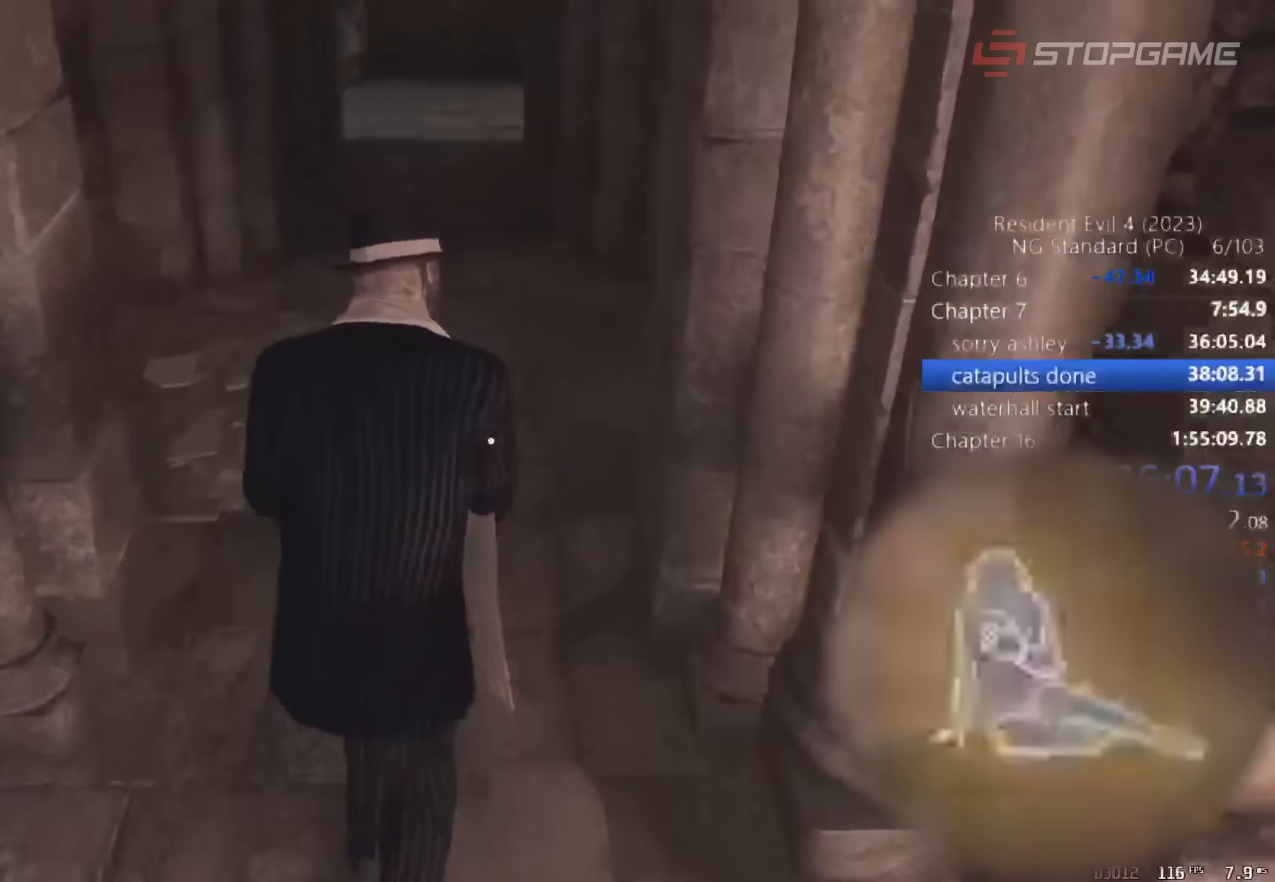
{"keys": ["shift", "w"], "mouse": [], "events": []}
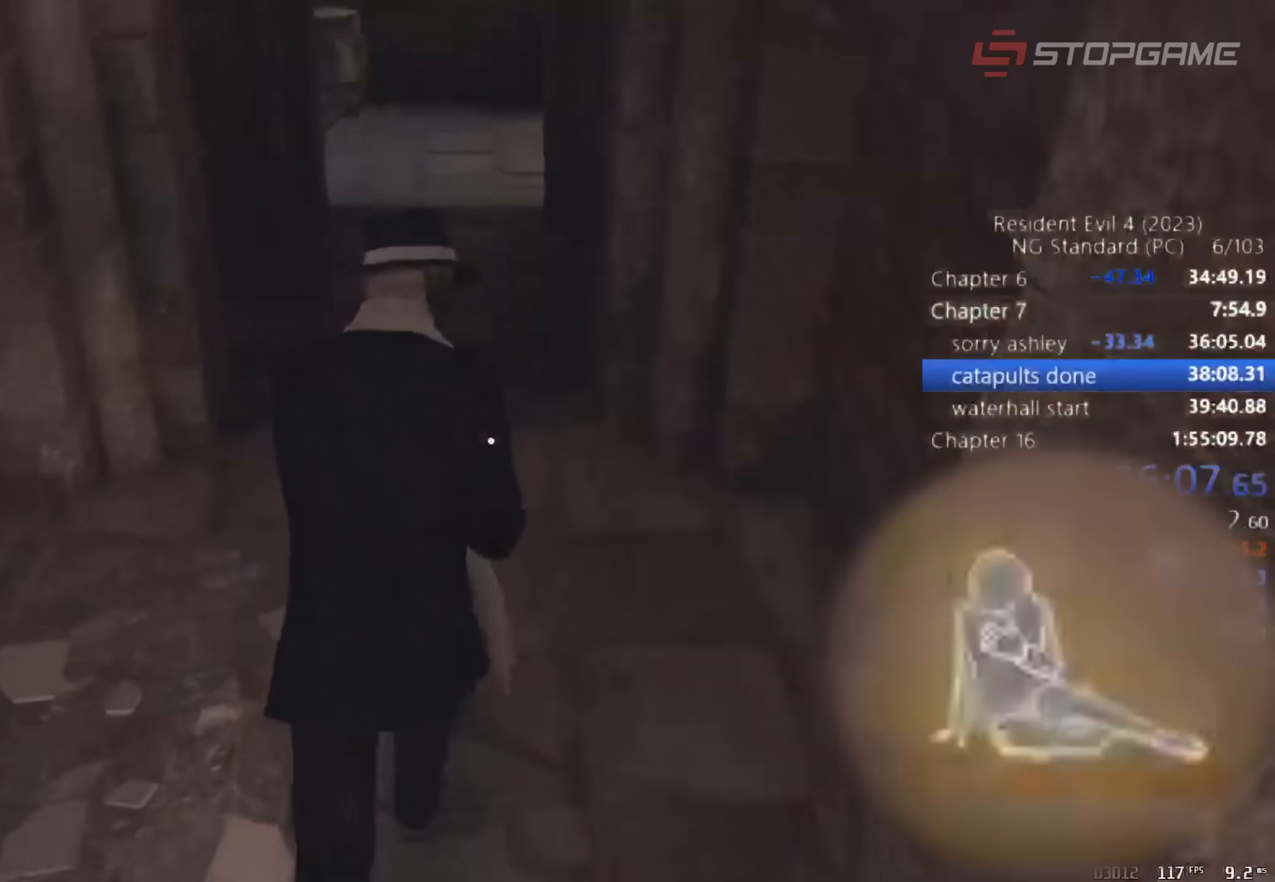
{"keys": ["shift", "w"], "mouse": [], "events": []}
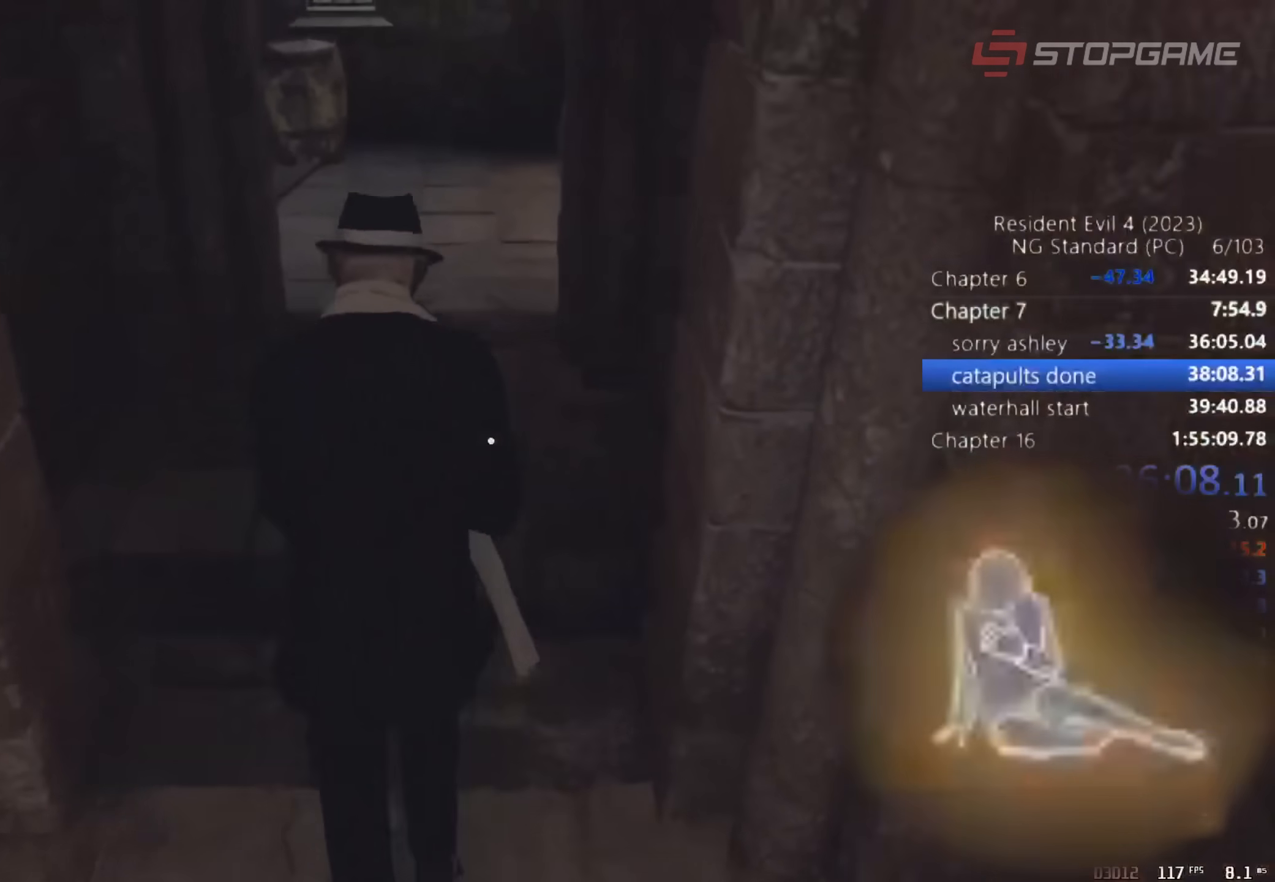
{"keys": ["shift"], "mouse": [], "events": [[500, "w", "up"]]}
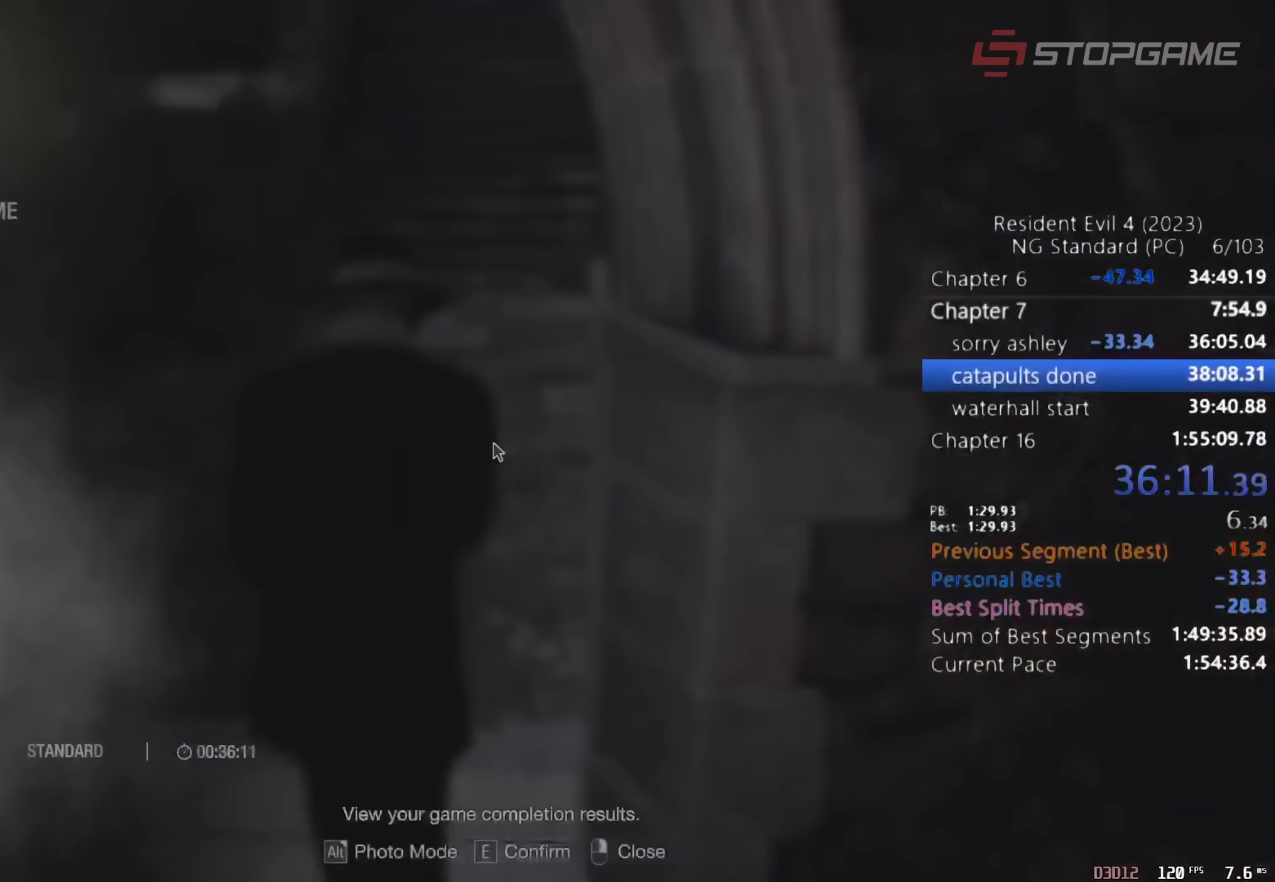
{"keys": [], "mouse": [], "events": [[17, "shift", "up"], [417, "return", "down"], [483, "return", "up"]]}